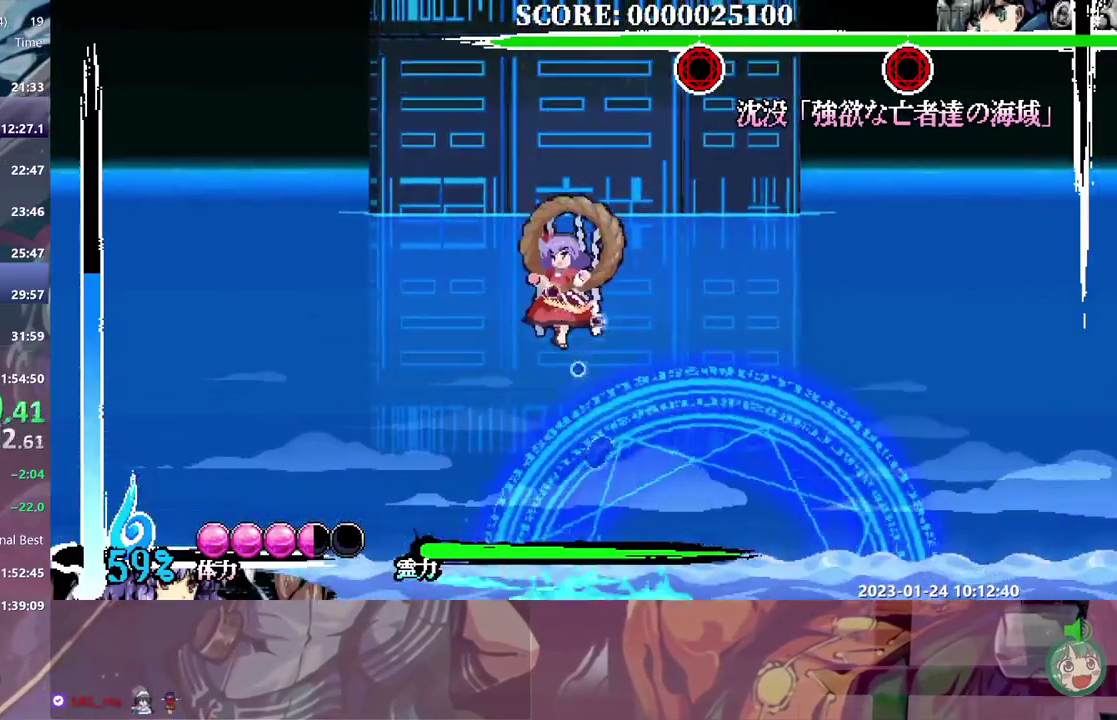
Gameplay with a controller (Xbox layout); each line is a JSON object with the inputs held at the frame after it. "events" lists button and stick changes between this image and that frame as [ms after this image, input, new state], when the widget could be followed in between. Not read: B L3 R3.
{"buttons": ["DPAD_LEFT"], "events": []}
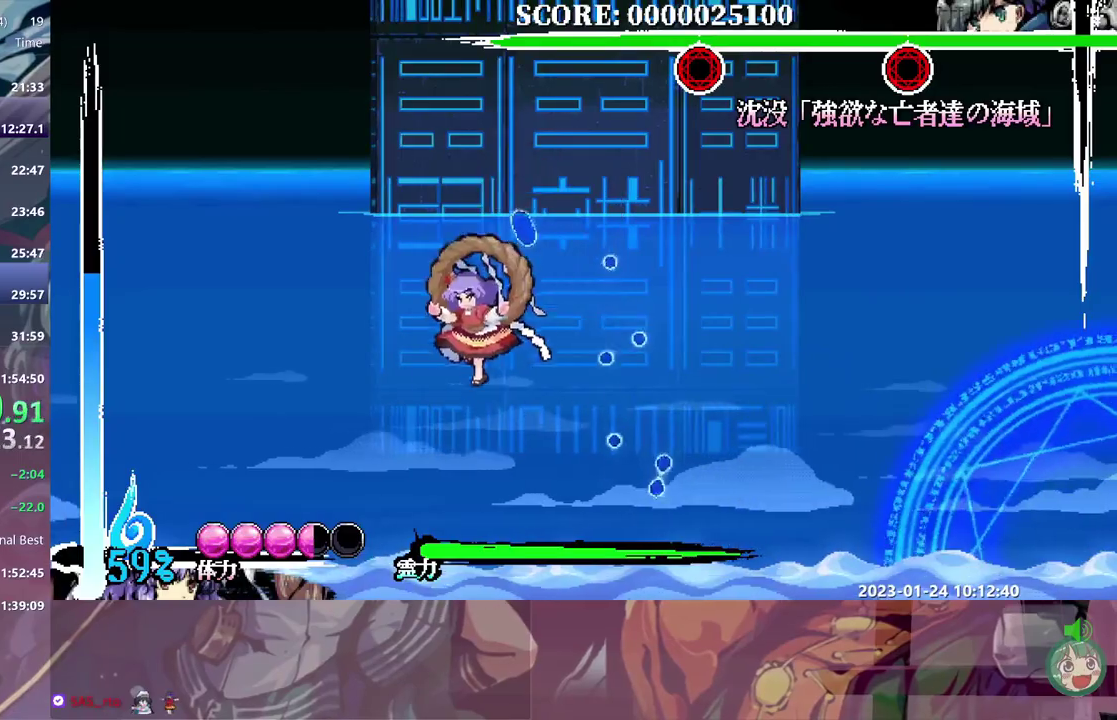
{"buttons": ["DPAD_RIGHT"], "events": [[267, "DPAD_LEFT", "up"], [417, "DPAD_RIGHT", "down"]]}
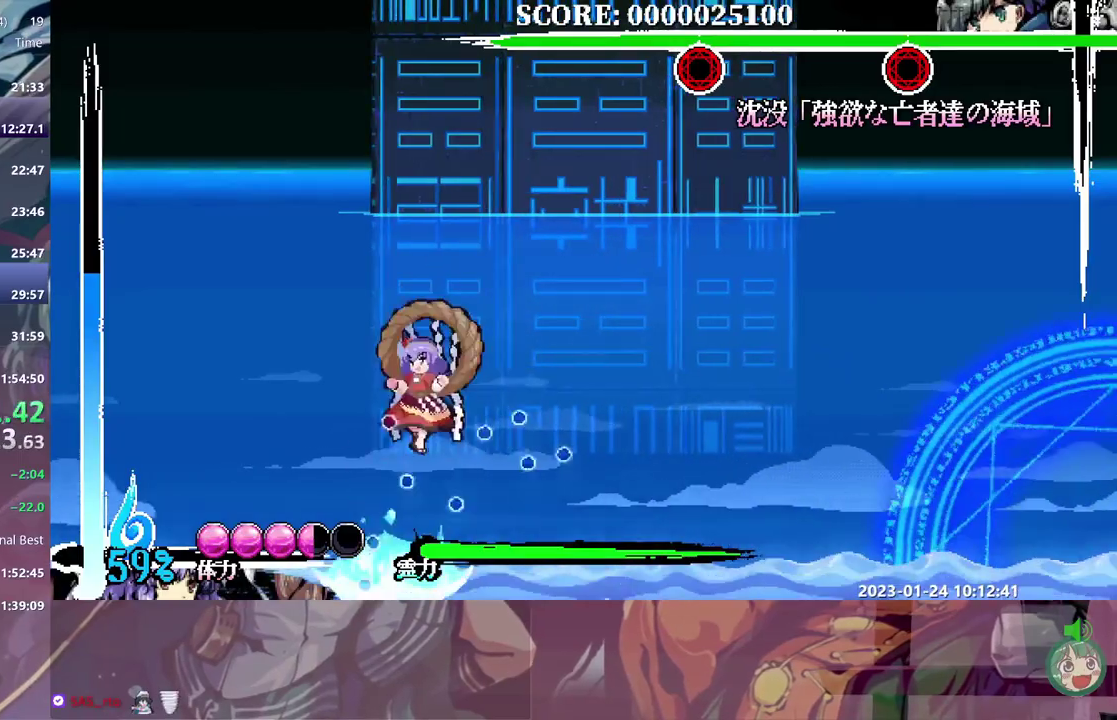
{"buttons": [], "events": [[300, "DPAD_RIGHT", "up"]]}
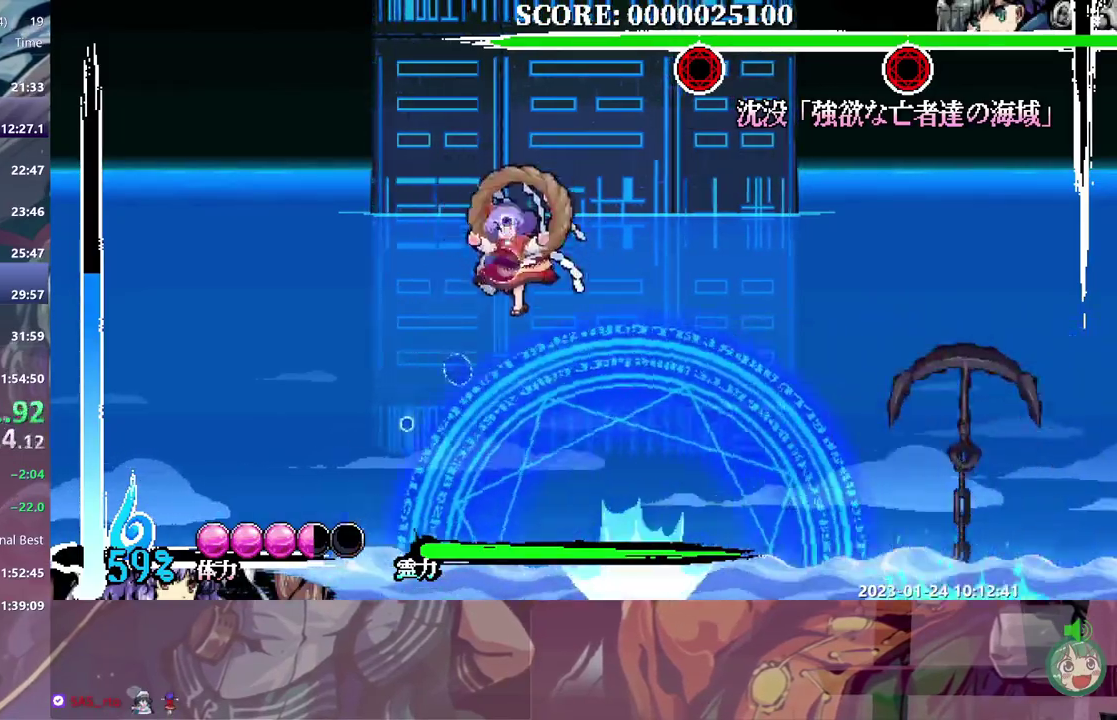
{"buttons": [], "events": []}